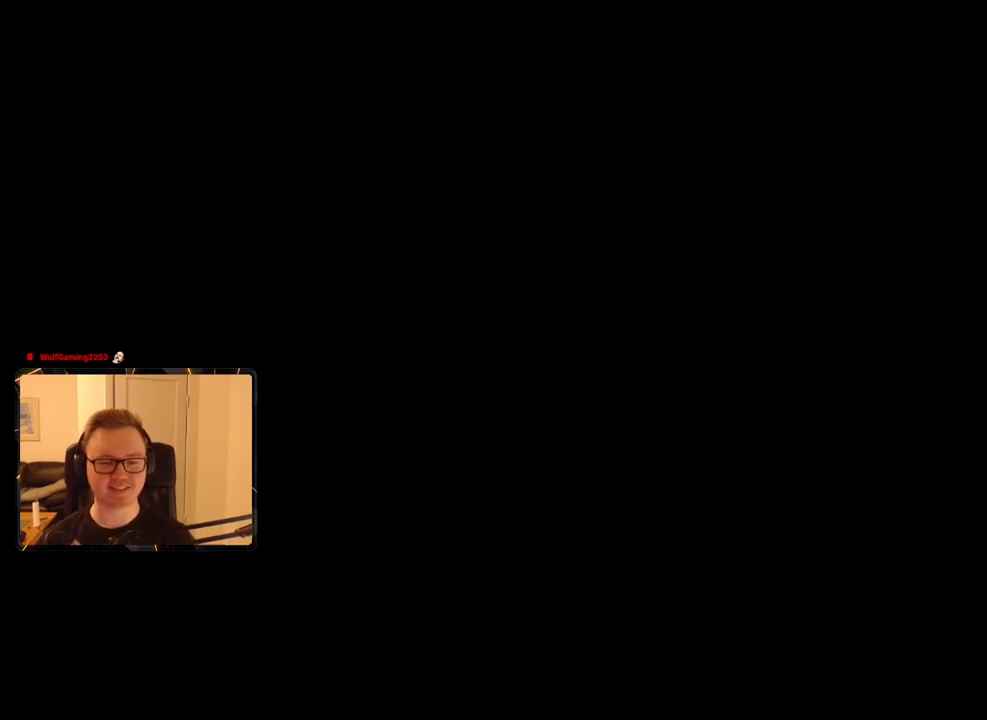
Gameplay with keyboard and mouse; each line is a JSON object with the keys and mouse buttons held at the frame after it. "events" lists presses ("down") and releases ("up") of "1", "2", "3", "4", "5", "6", "7", "8", "9", "a", "alt", "b", "c", "caps_lock", "ctrl", "d", "e", "escape", "f", "g", "h", "m", "n", "q", "r", "return", "s", "shift", "space", "t", "tab", "v", "w", "x", "y", "z", "mouse_left", "mouse_right", "mouse_mb4", "mouse_mb5", "mouse_wheel_up" and "mouse_wheel_down" between this image and that frame as [ms after this image, input, new state], when the widget could be followed in between. "mouse_left", "mouse_right", "mouse_mb4", "mouse_mb5", "mouse_wheel_up", "mouse_wheel_down" = the "left", "right", "mb4", "mb5", "wheel_up", "wheel_down" buttons of the "mouse" list. No other keys are recorded. Mouse movement is not recorded.
{"keys": [], "mouse": [], "events": []}
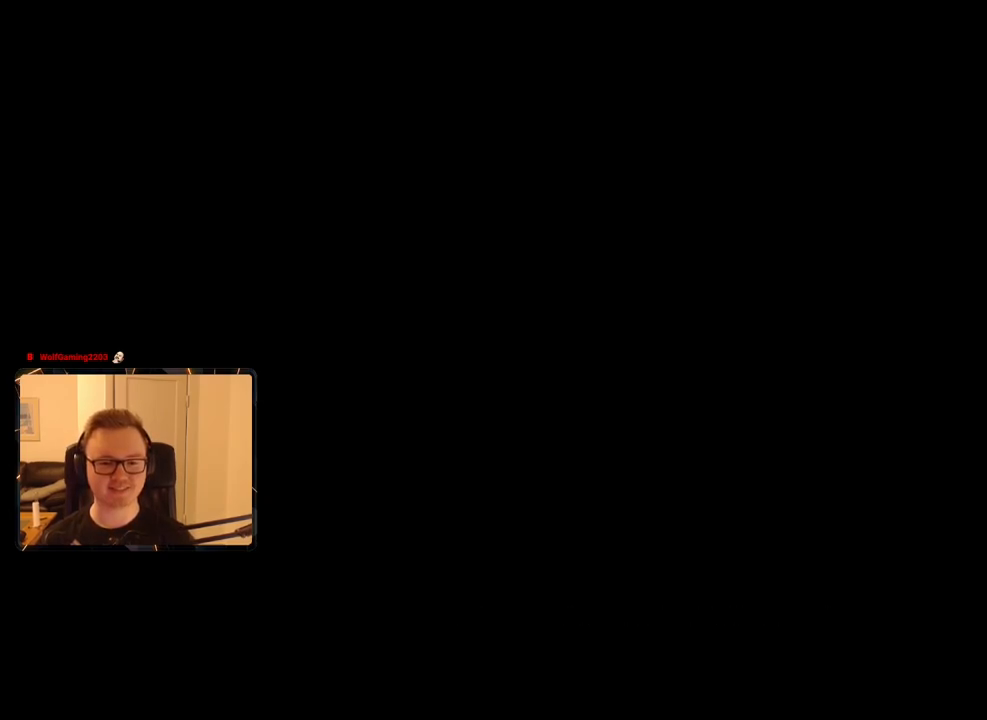
{"keys": ["w"], "mouse": [], "events": [[200, "w", "down"]]}
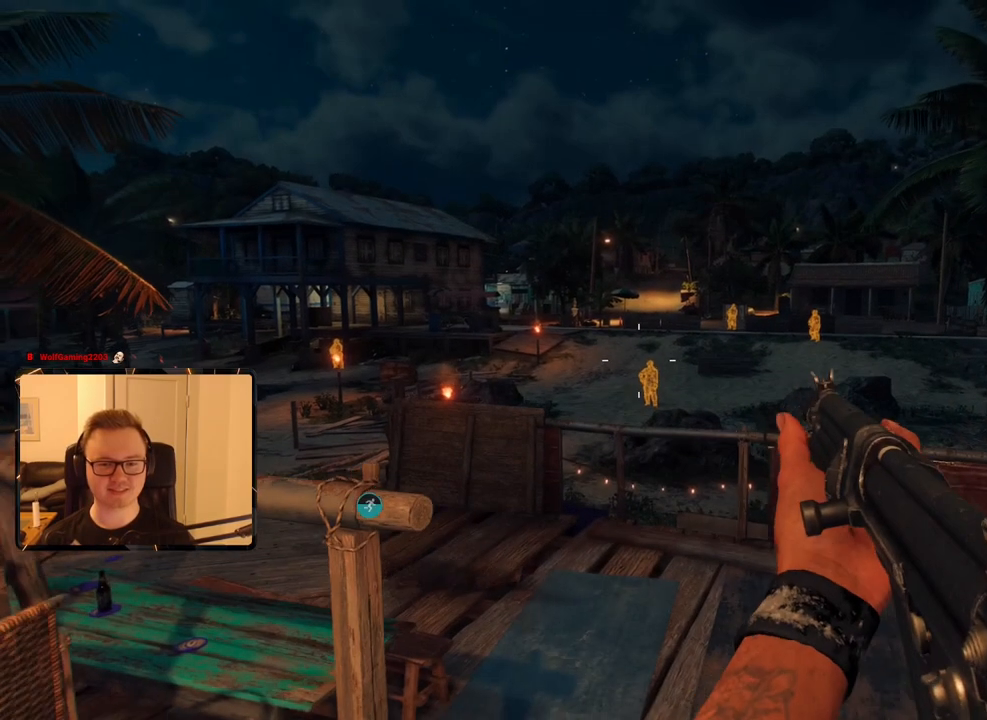
{"keys": [], "mouse": ["right"], "events": [[167, "w", "up"], [217, "mouse_right", "down"]]}
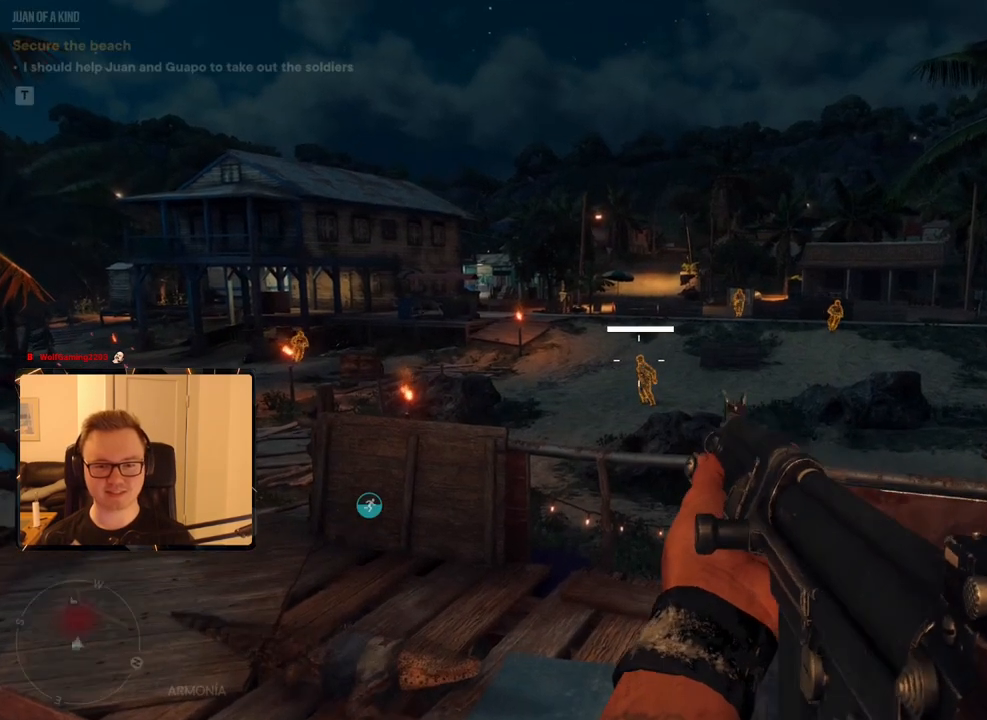
{"keys": [], "mouse": ["right"], "events": [[317, "mouse_left", "down"], [417, "mouse_left", "up"]]}
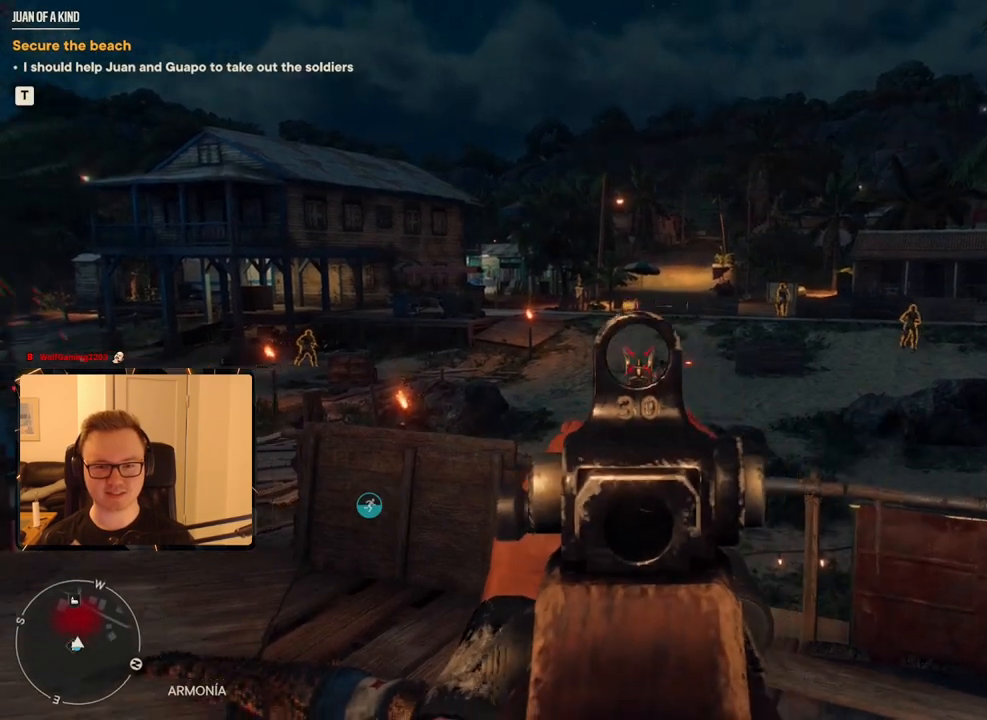
{"keys": [], "mouse": ["right"], "events": []}
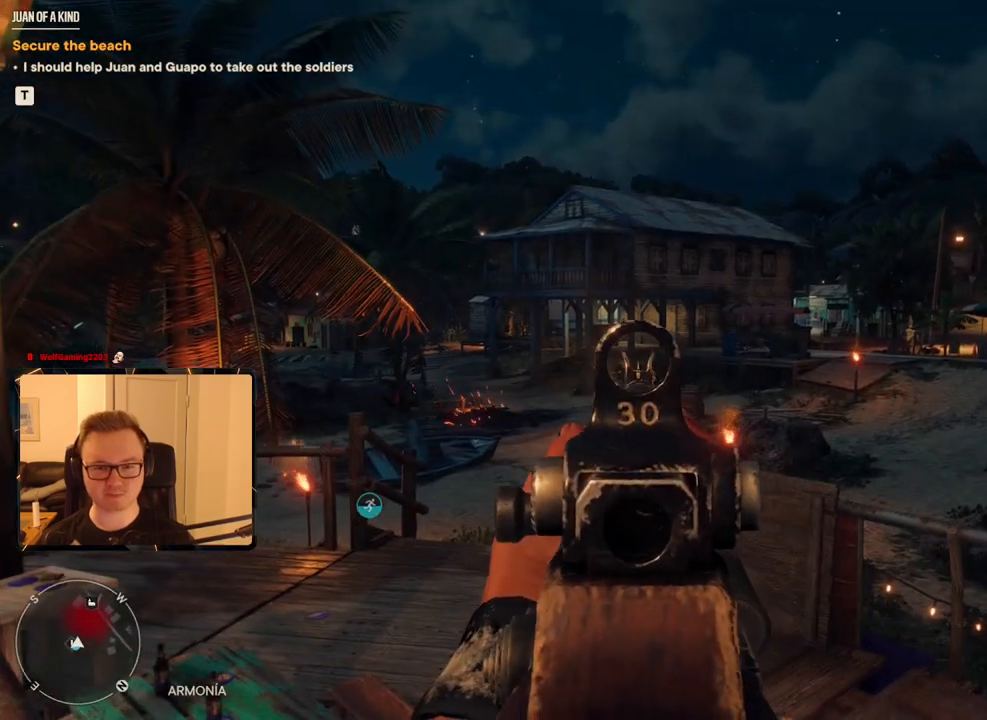
{"keys": [], "mouse": ["right"], "events": [[400, "mouse_left", "down"], [433, "mouse_left", "up"]]}
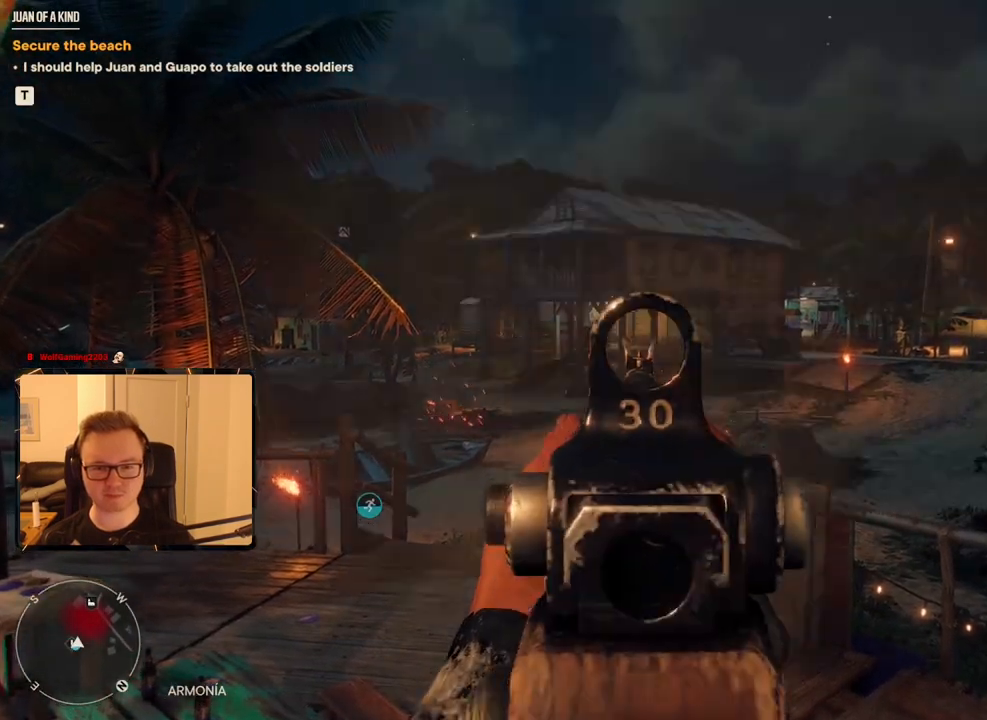
{"keys": [], "mouse": ["right"], "events": []}
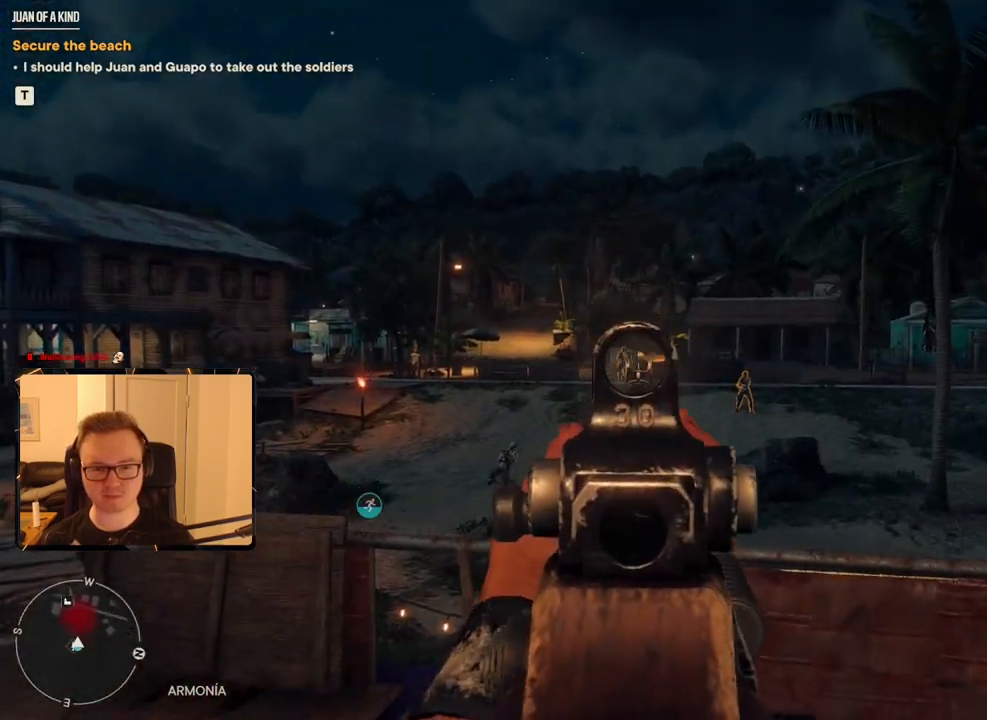
{"keys": [], "mouse": ["right"], "events": []}
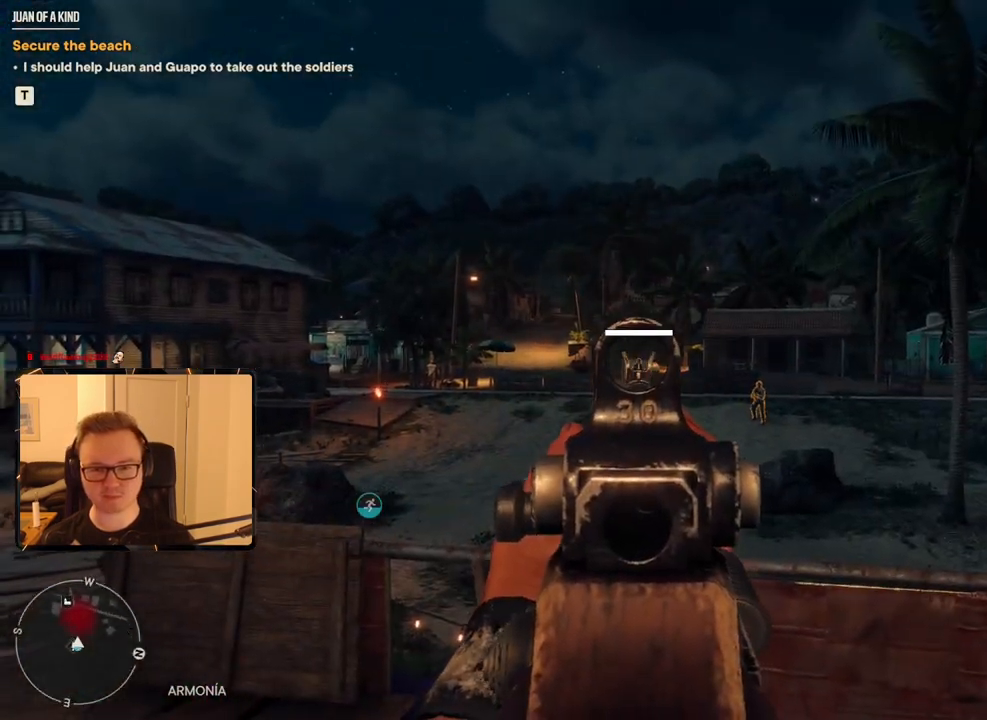
{"keys": [], "mouse": ["right"], "events": [[67, "mouse_left", "down"], [100, "mouse_left", "up"]]}
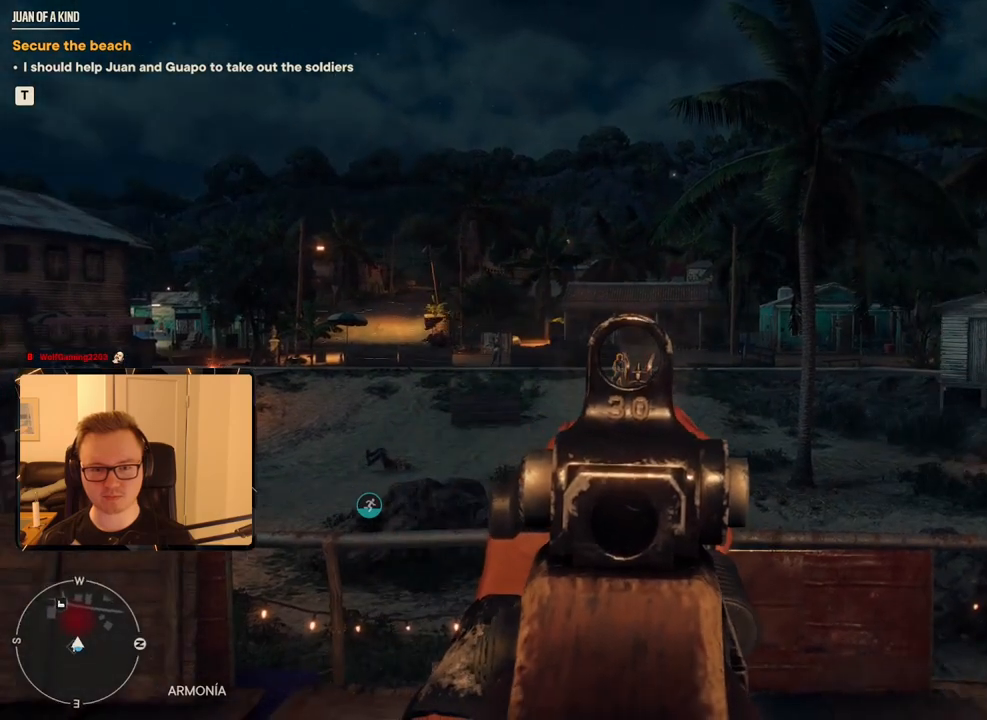
{"keys": [], "mouse": ["right"], "events": []}
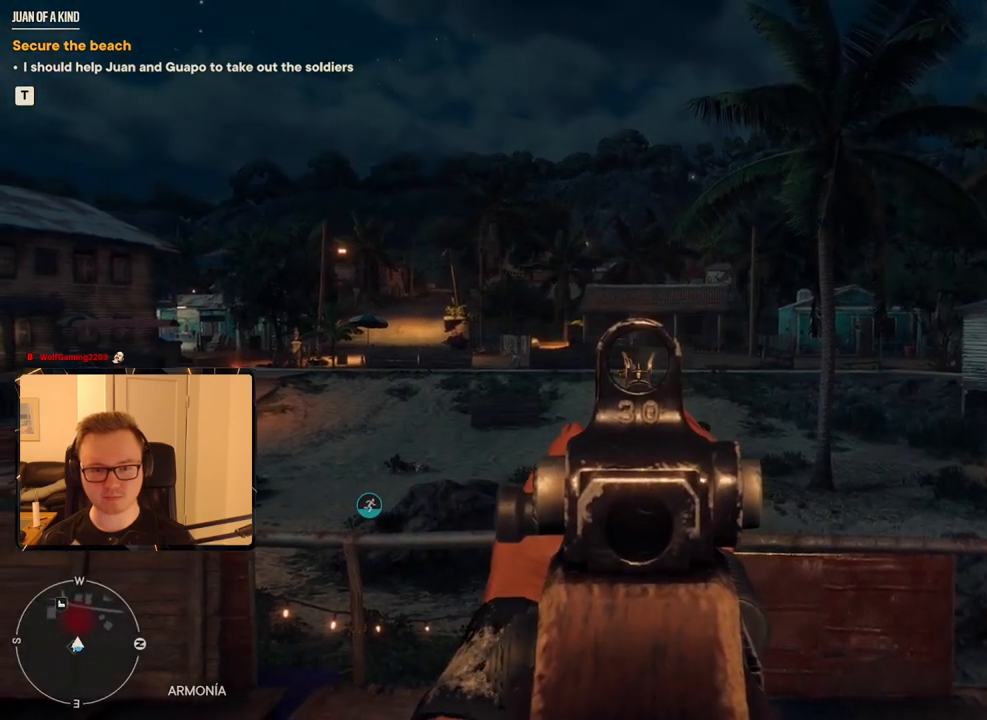
{"keys": [], "mouse": ["right"], "events": []}
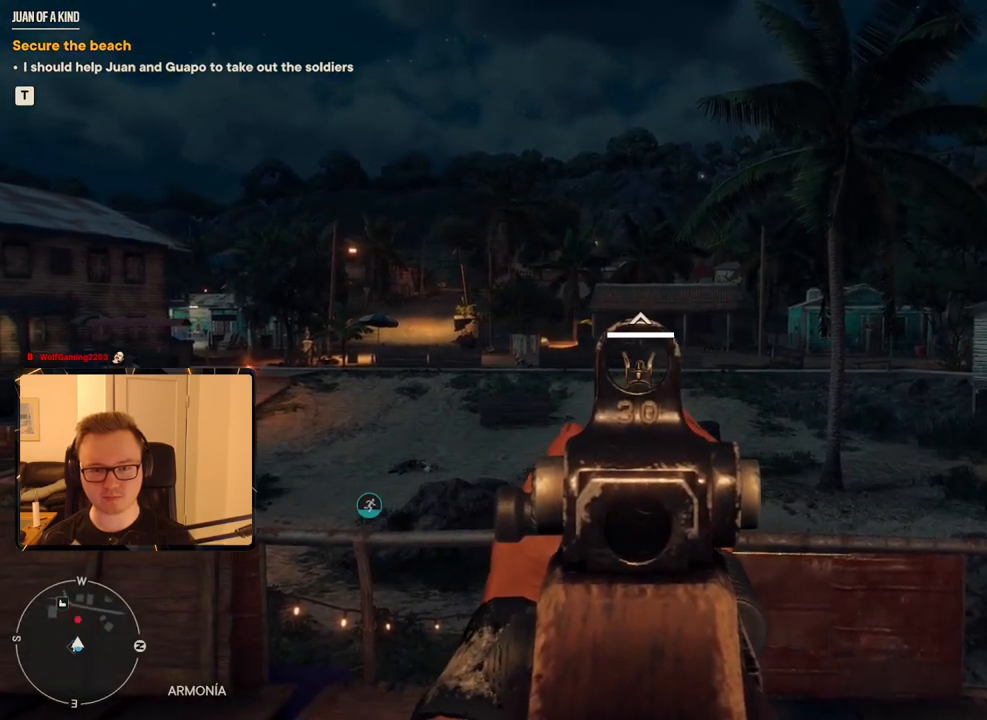
{"keys": [], "mouse": ["right"], "events": [[283, "mouse_left", "down"], [383, "mouse_left", "up"]]}
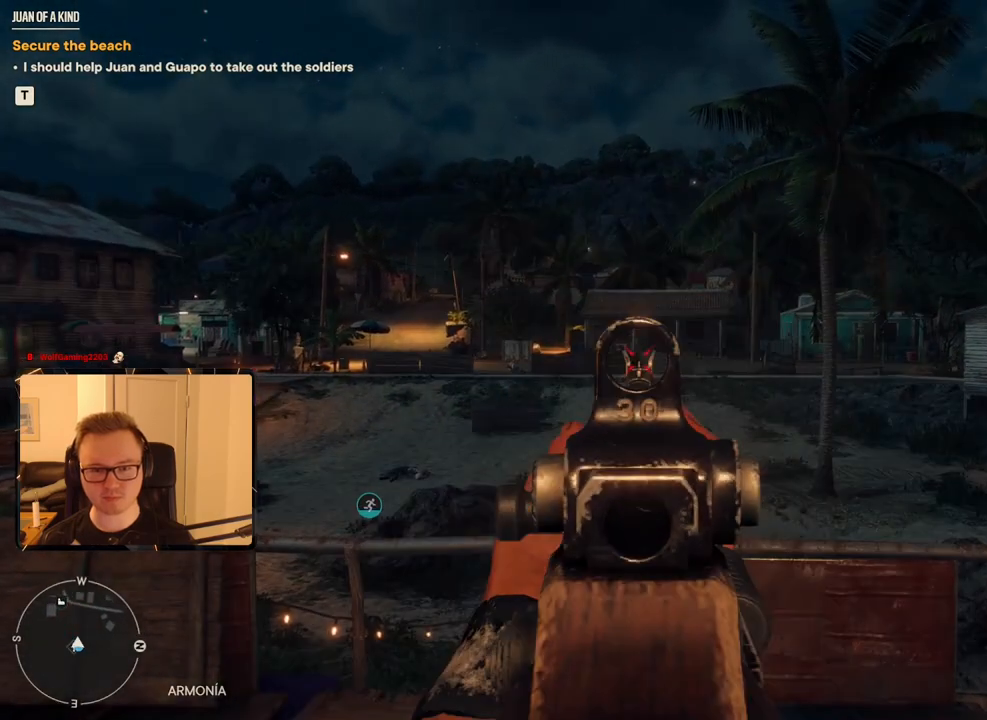
{"keys": ["shift", "w"], "mouse": [], "events": [[17, "mouse_right", "up"], [100, "w", "down"], [150, "shift", "down"]]}
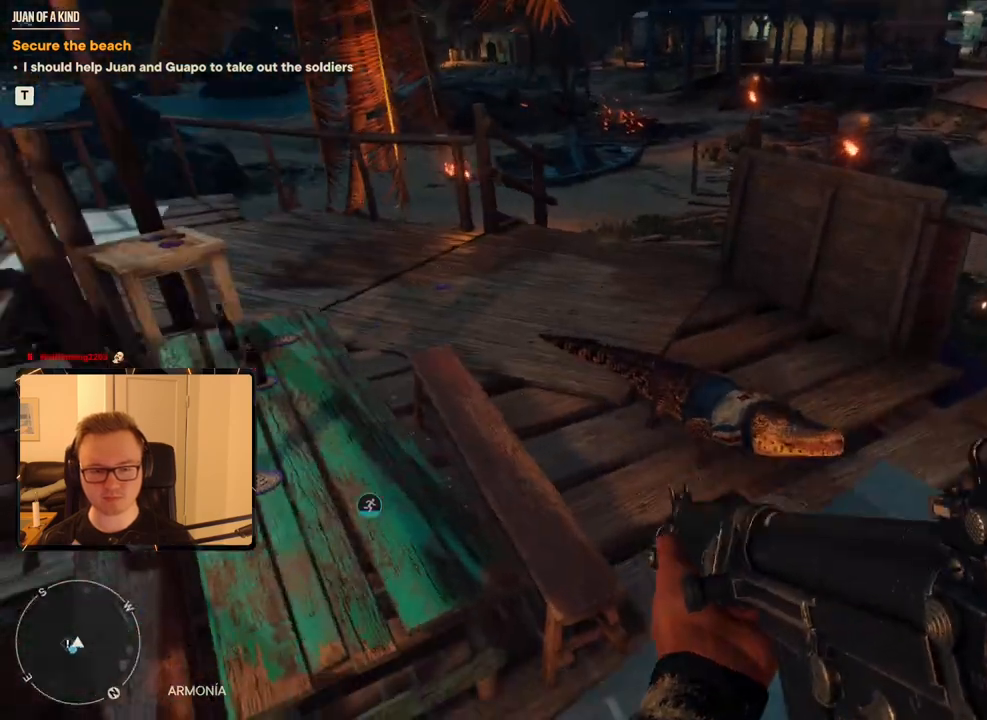
{"keys": ["shift", "w"], "mouse": [], "events": [[33, "space", "down"], [167, "space", "up"]]}
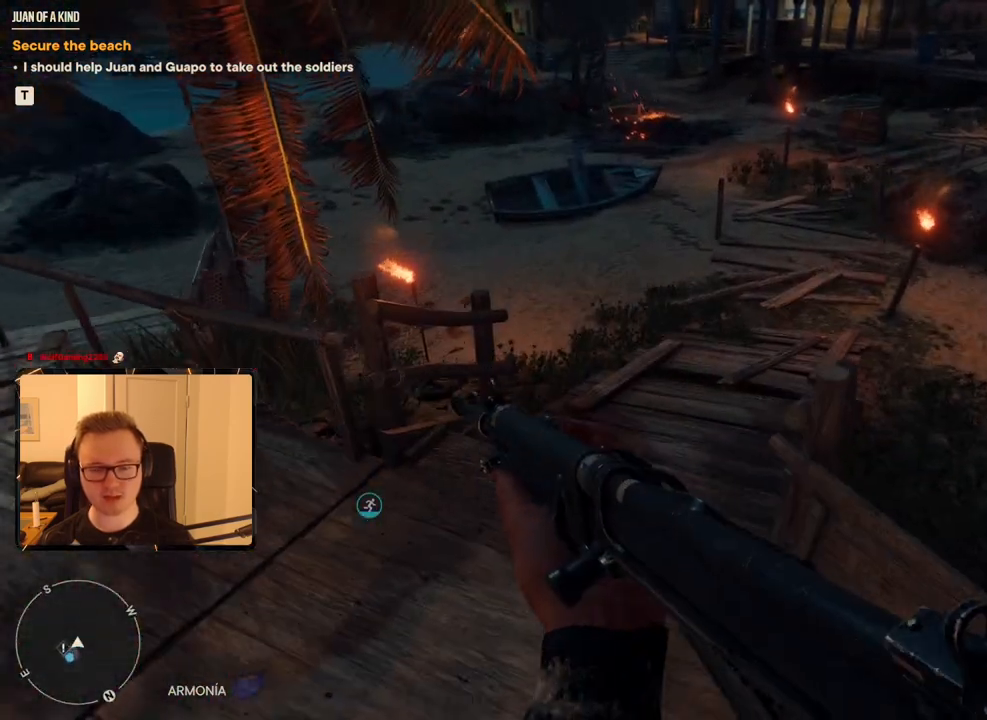
{"keys": ["shift", "w"], "mouse": [], "events": [[317, "mouse_mb4", "down"], [467, "mouse_mb4", "up"]]}
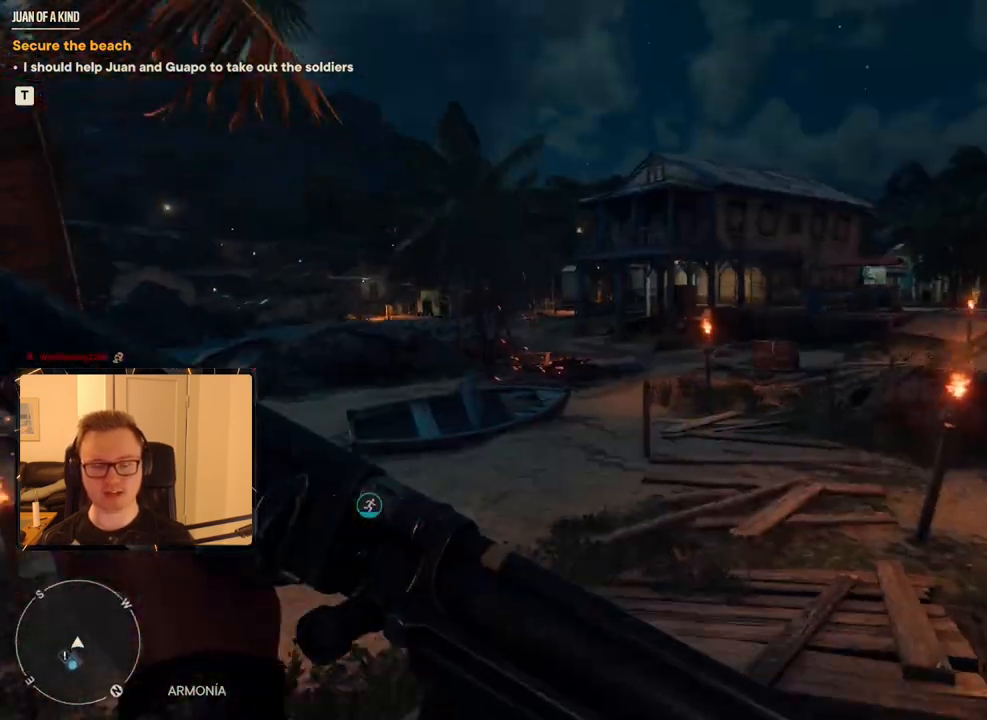
{"keys": ["shift", "w"], "mouse": [], "events": []}
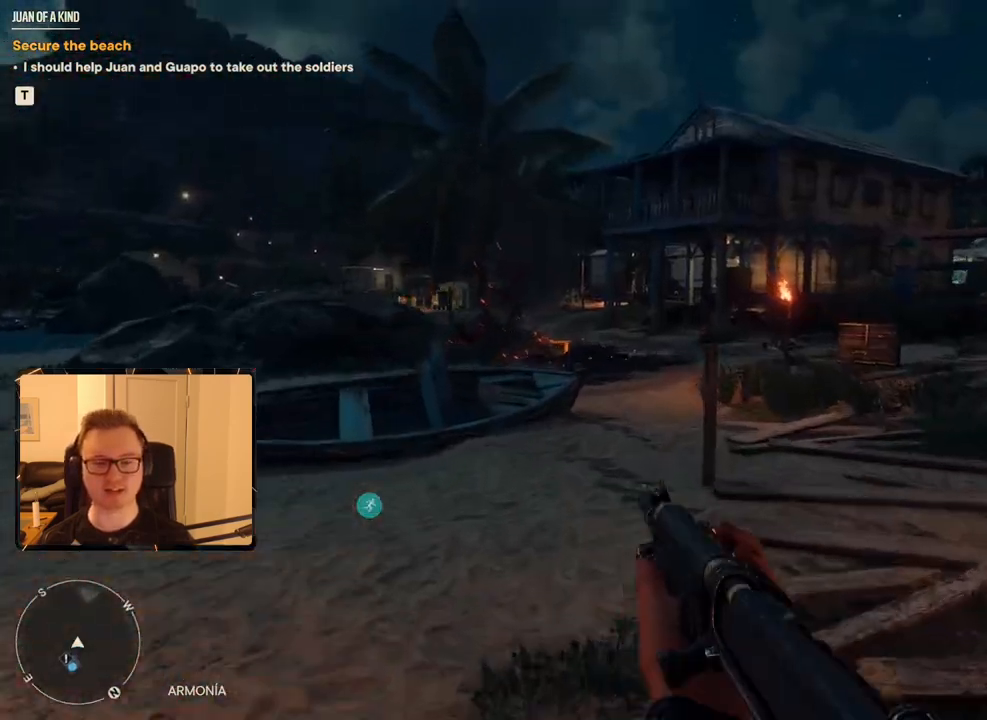
{"keys": ["shift", "w"], "mouse": [], "events": []}
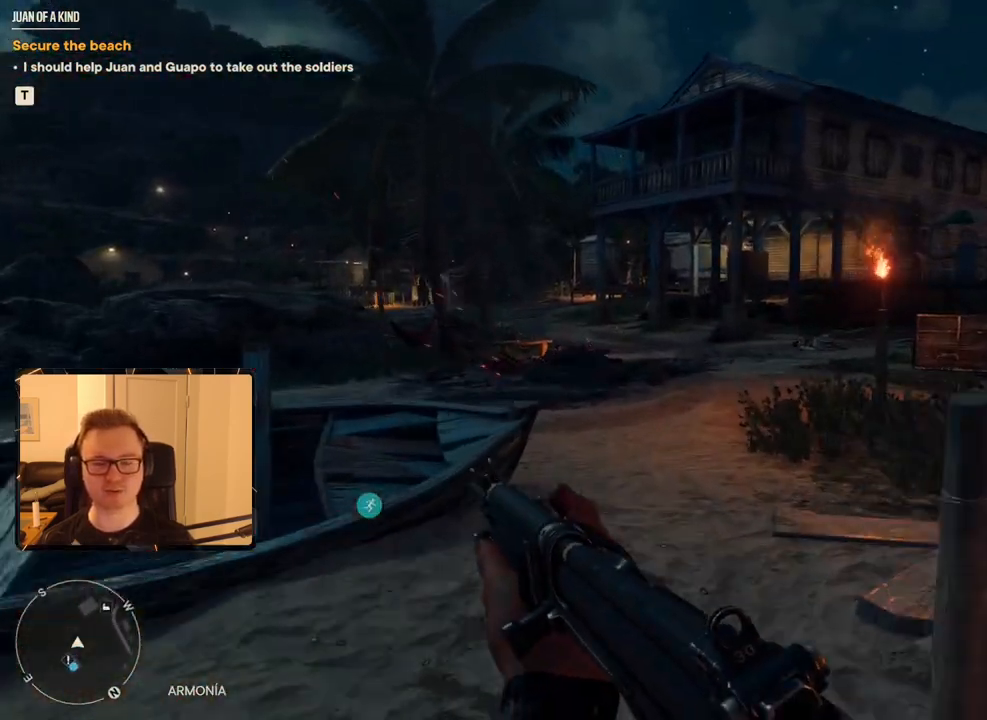
{"keys": ["shift", "w"], "mouse": [], "events": []}
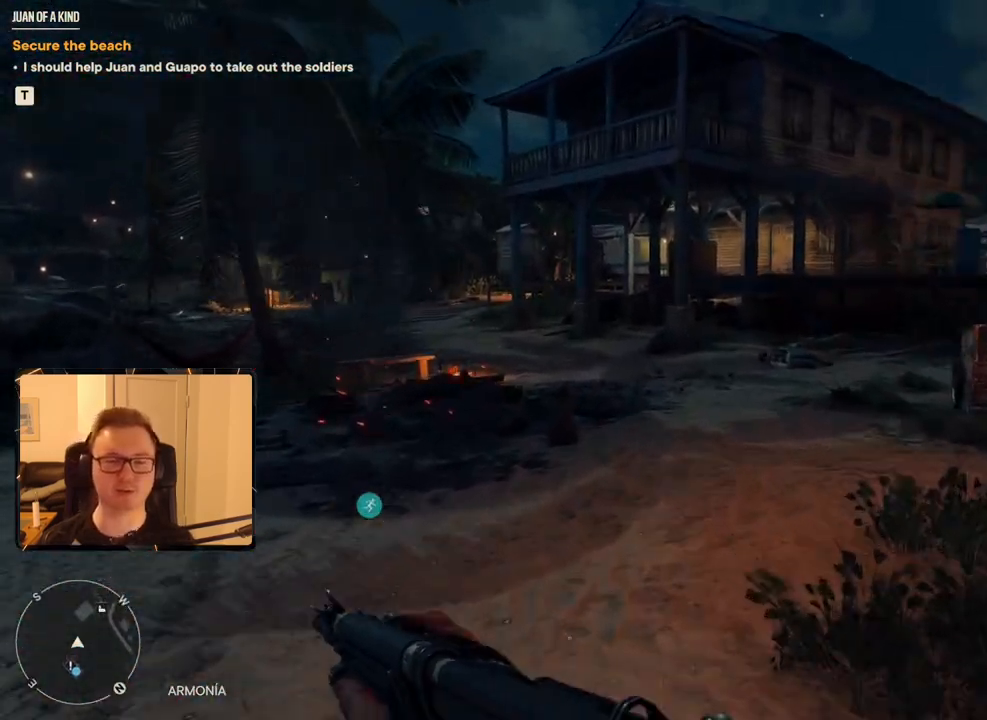
{"keys": ["d", "w"], "mouse": [], "events": [[150, "shift", "up"], [483, "d", "down"]]}
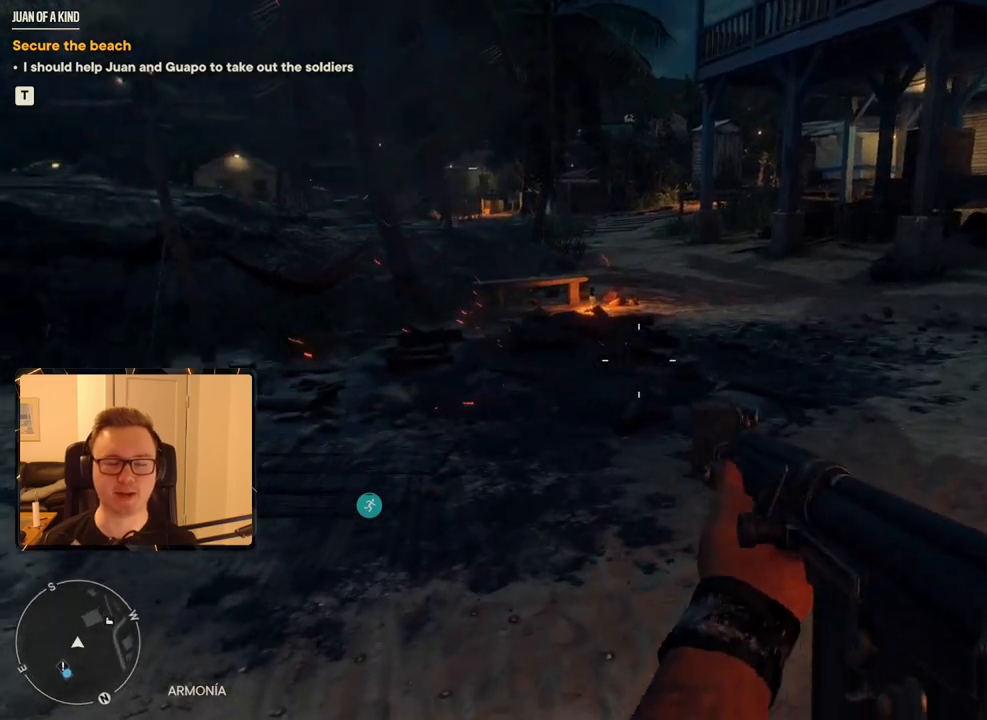
{"keys": ["w"], "mouse": [], "events": [[433, "d", "up"]]}
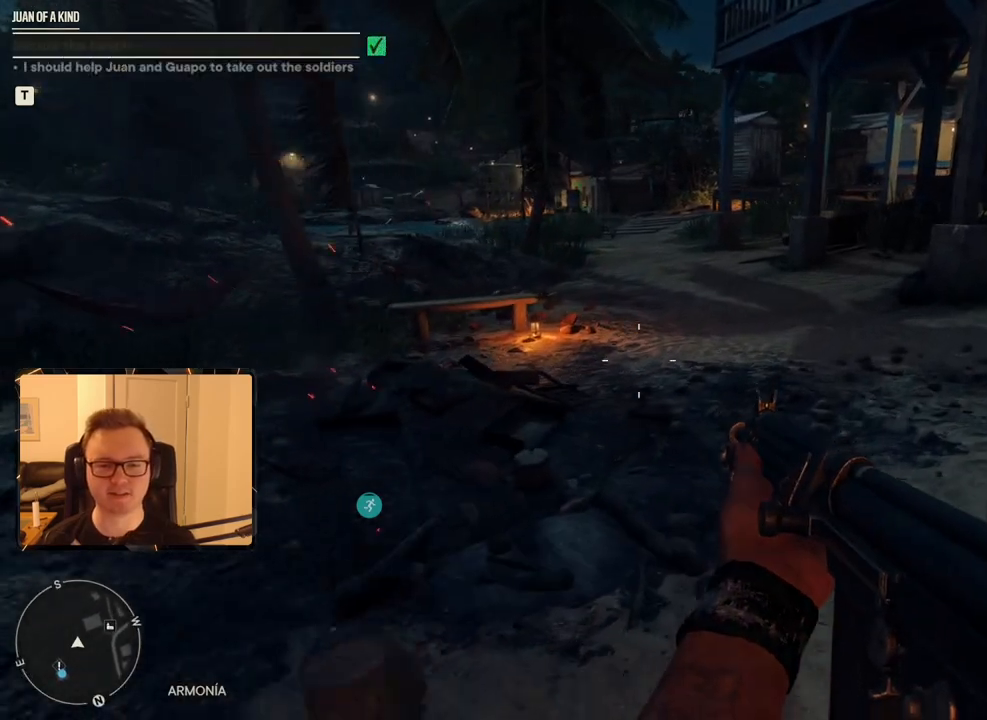
{"keys": [], "mouse": [], "events": [[267, "w", "up"]]}
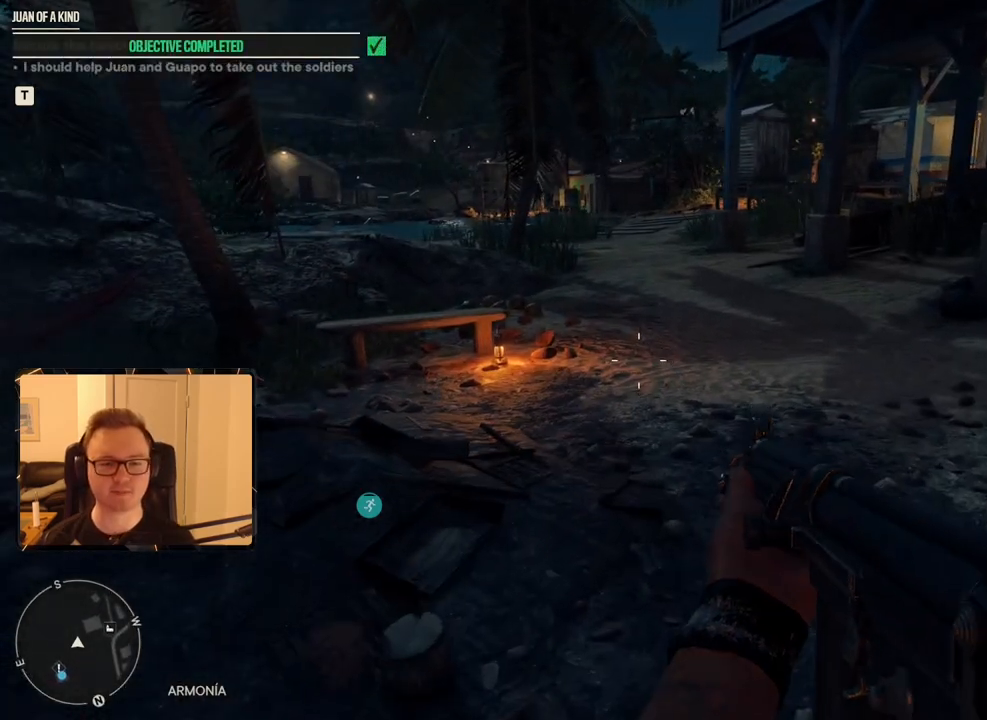
{"keys": ["w"], "mouse": [], "events": [[83, "a", "down"], [133, "w", "down"], [233, "a", "up"], [267, "w", "up"], [450, "w", "down"]]}
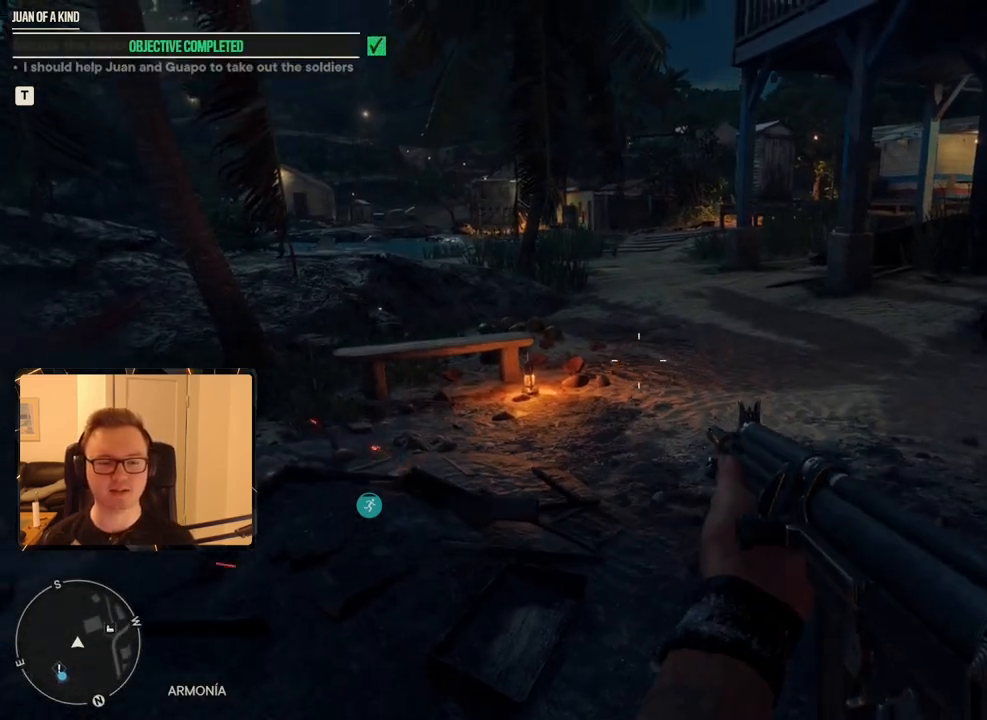
{"keys": [], "mouse": [], "events": [[100, "w", "up"]]}
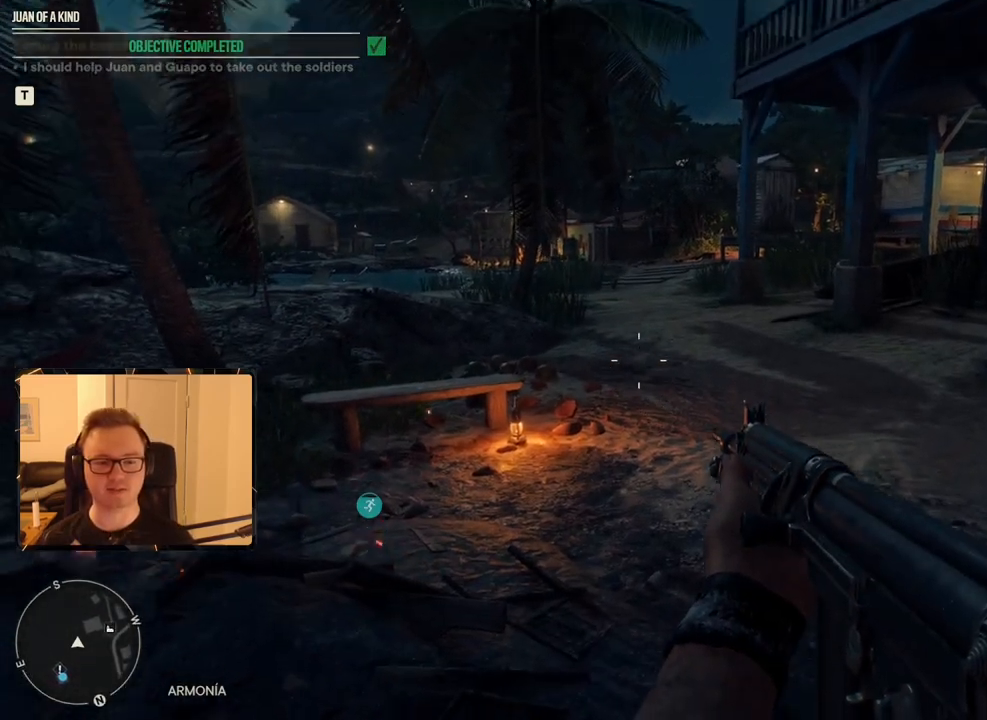
{"keys": [], "mouse": [], "events": [[150, "escape", "down"], [283, "escape", "up"]]}
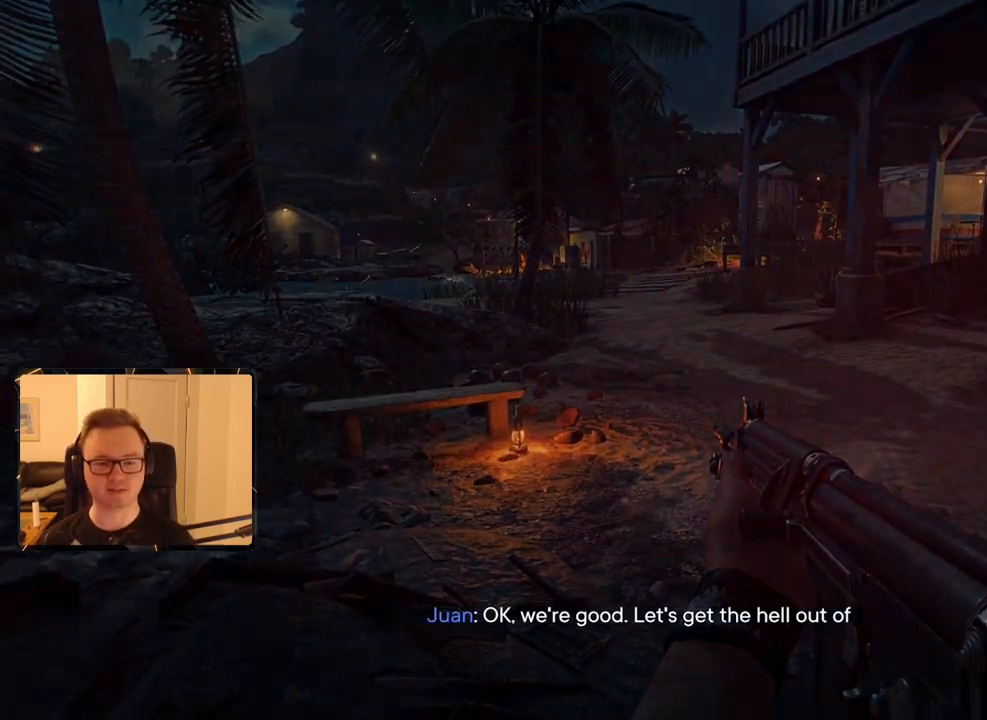
{"keys": [], "mouse": [], "events": [[400, "mouse_left", "down"], [450, "mouse_left", "up"]]}
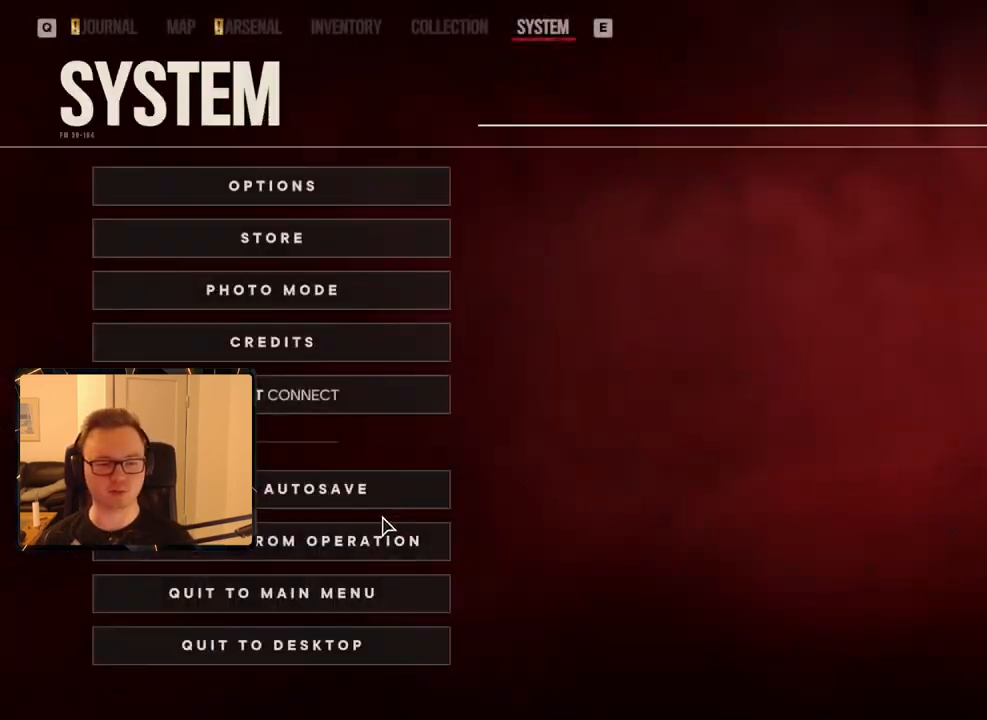
{"keys": [], "mouse": [], "events": [[367, "escape", "down"], [500, "escape", "up"]]}
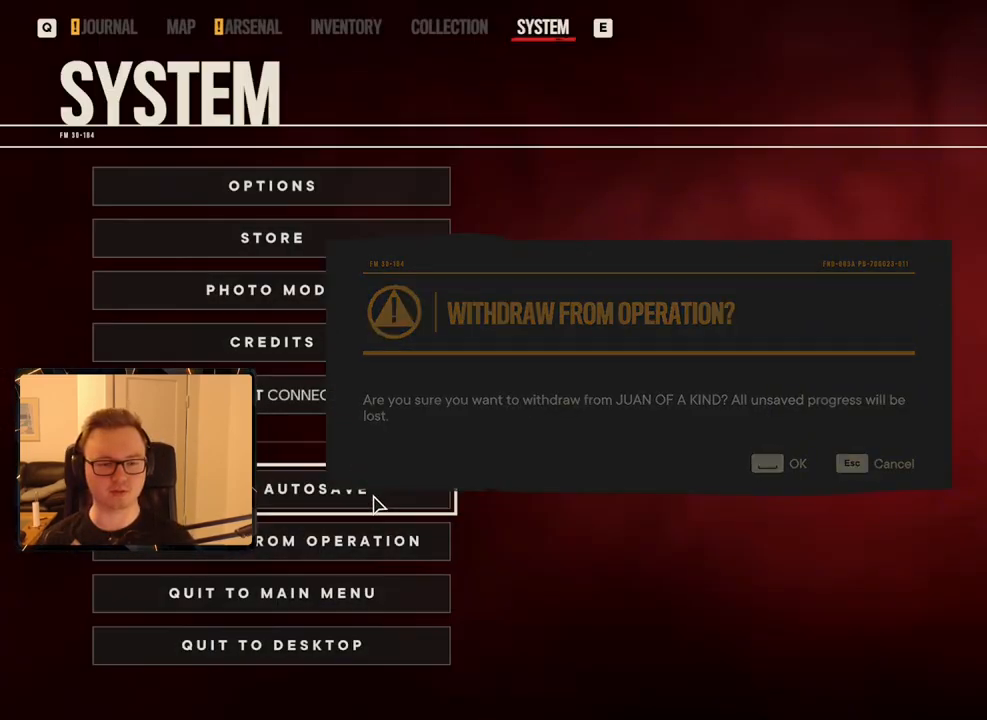
{"keys": [], "mouse": [], "events": [[200, "mouse_left", "down"], [283, "mouse_left", "up"], [333, "space", "down"], [417, "space", "up"]]}